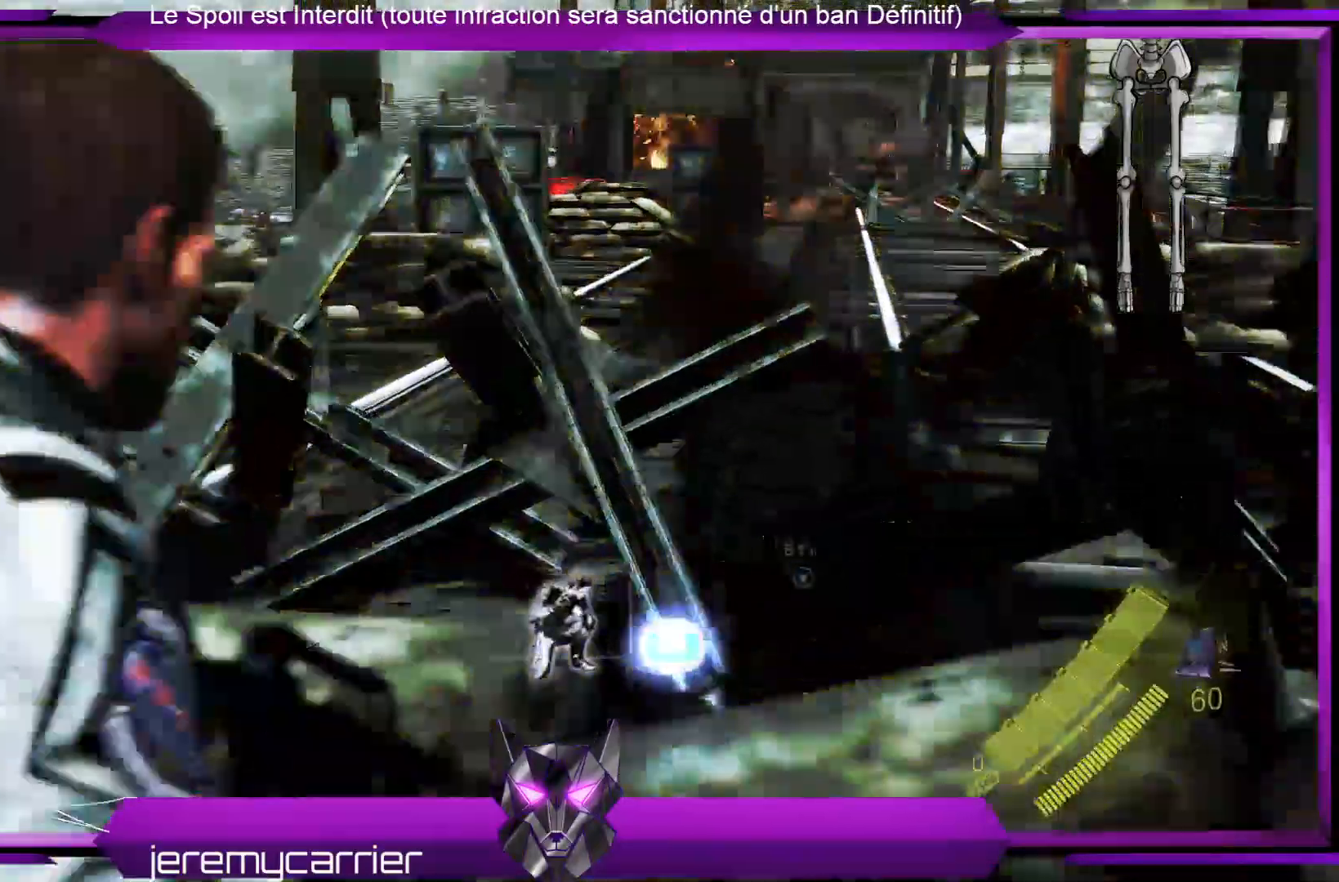
Gameplay with a controller (Xbox layout); each line is a JSON object with the inputs held at the frame after it. "events" lists button and stick changes between this image and that frame as [ms after this image, input, new state], when the widget could be followed in between.
{"buttons": ["L2"], "left_stick": "center", "right_stick": "center", "events": [[267, "right_stick", "up-right"], [467, "right_stick", "center"]]}
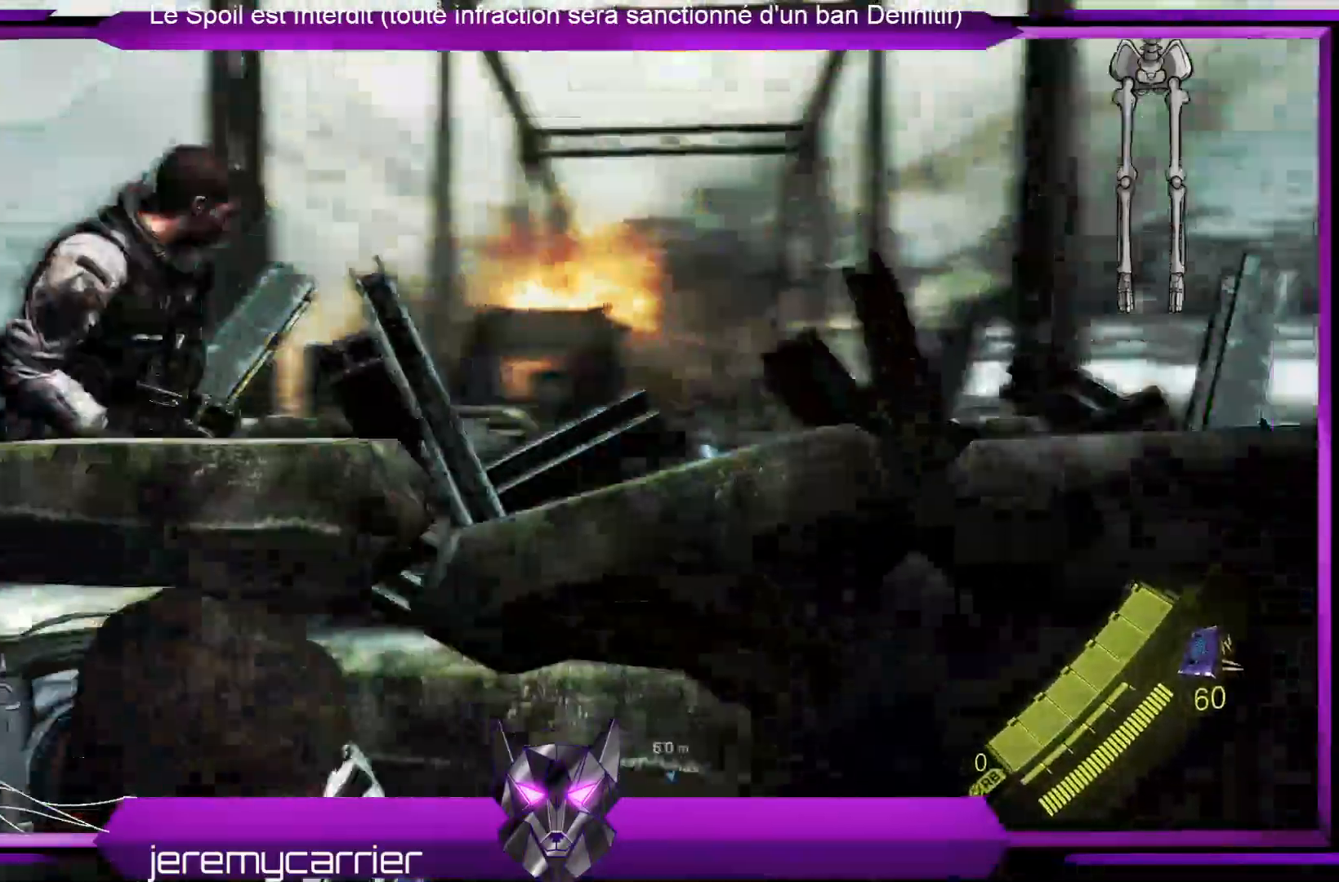
{"buttons": ["L2"], "left_stick": "center", "right_stick": "center", "events": [[334, "right_stick", "down"], [501, "right_stick", "center"]]}
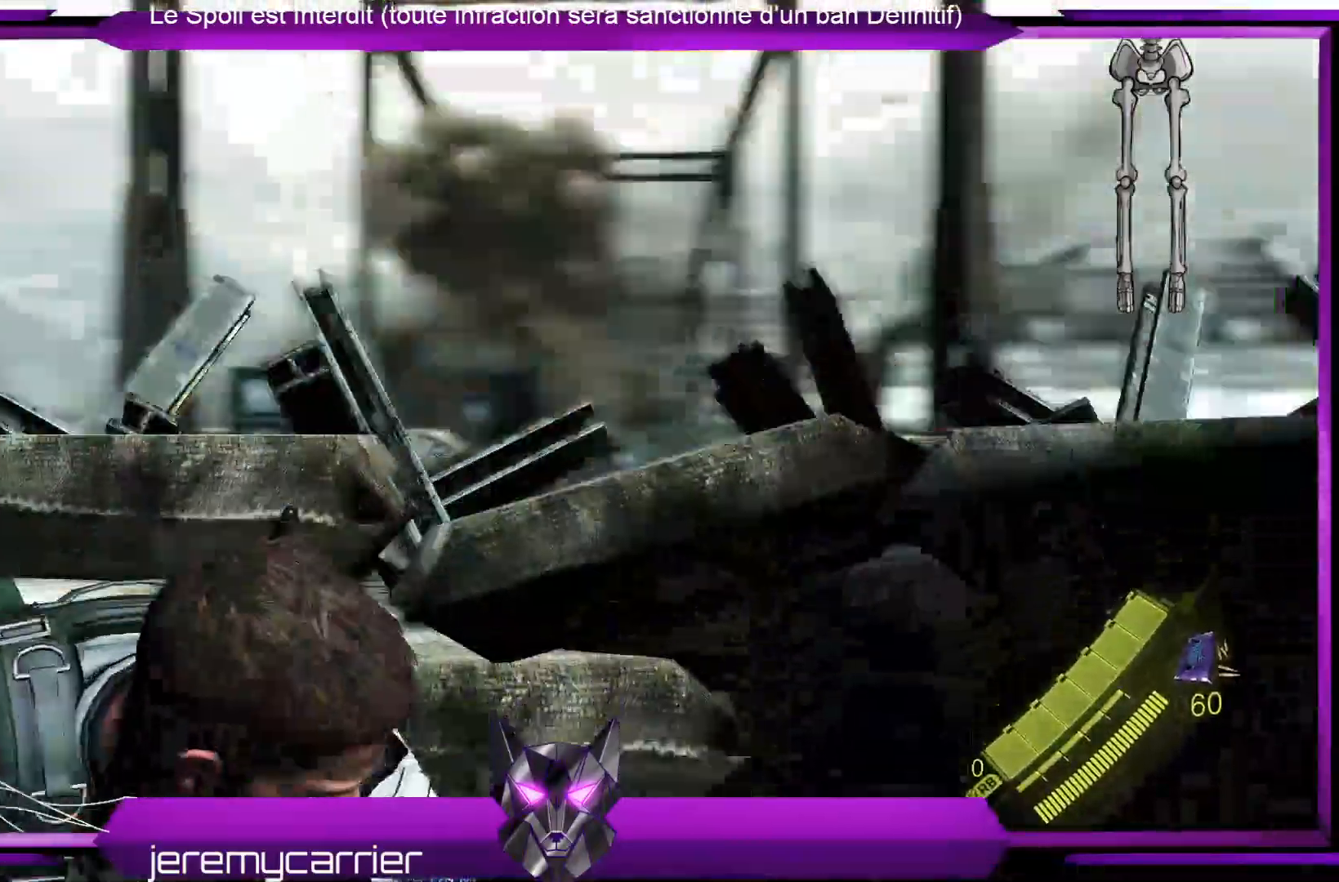
{"buttons": ["L2"], "left_stick": "center", "right_stick": "center", "events": []}
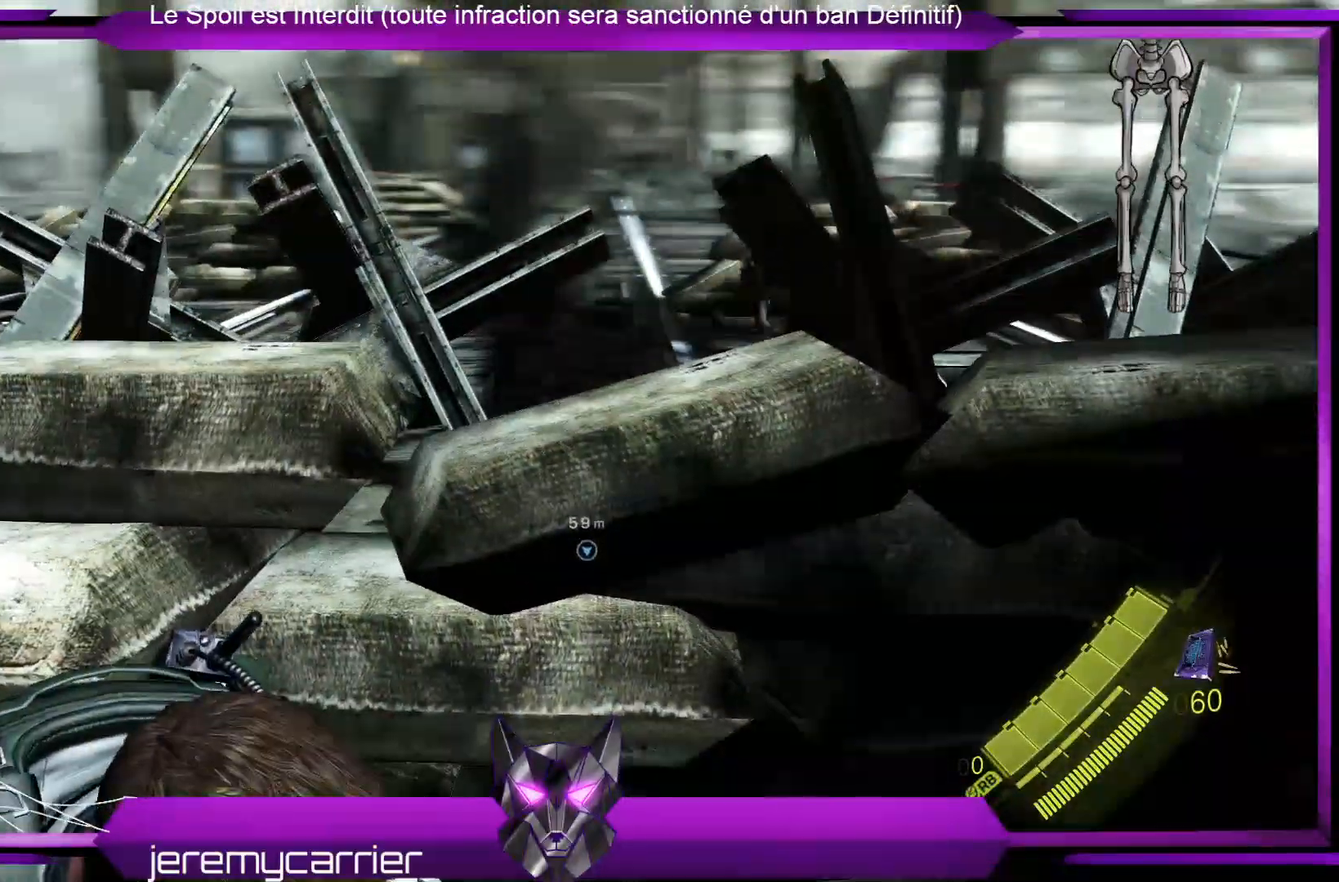
{"buttons": ["L2"], "left_stick": "center", "right_stick": "center", "events": [[334, "DPAD_RIGHT", "down"], [435, "DPAD_RIGHT", "up"]]}
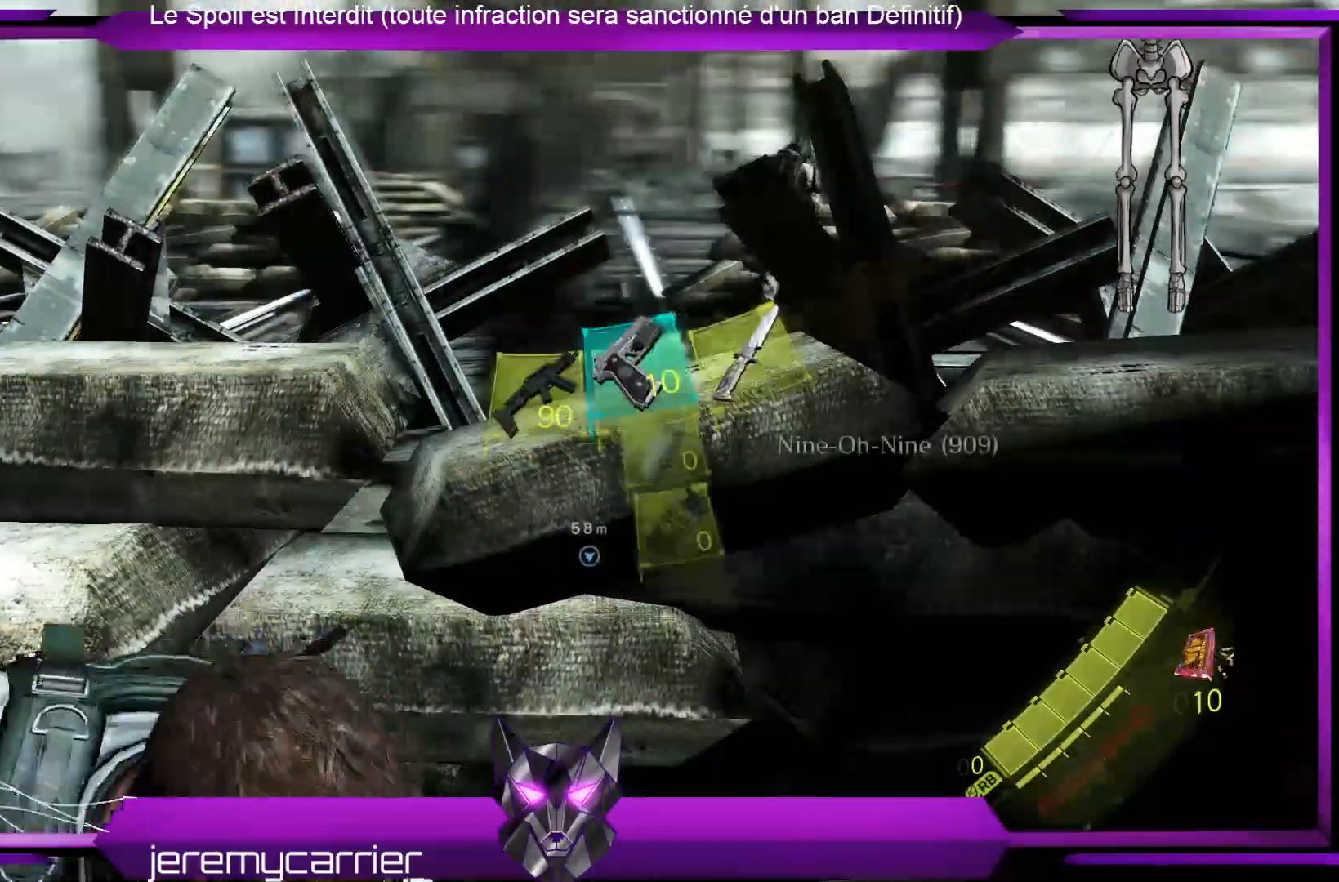
{"buttons": ["L2"], "left_stick": "center", "right_stick": "center", "events": [[267, "DPAD_RIGHT", "down"], [367, "DPAD_RIGHT", "up"]]}
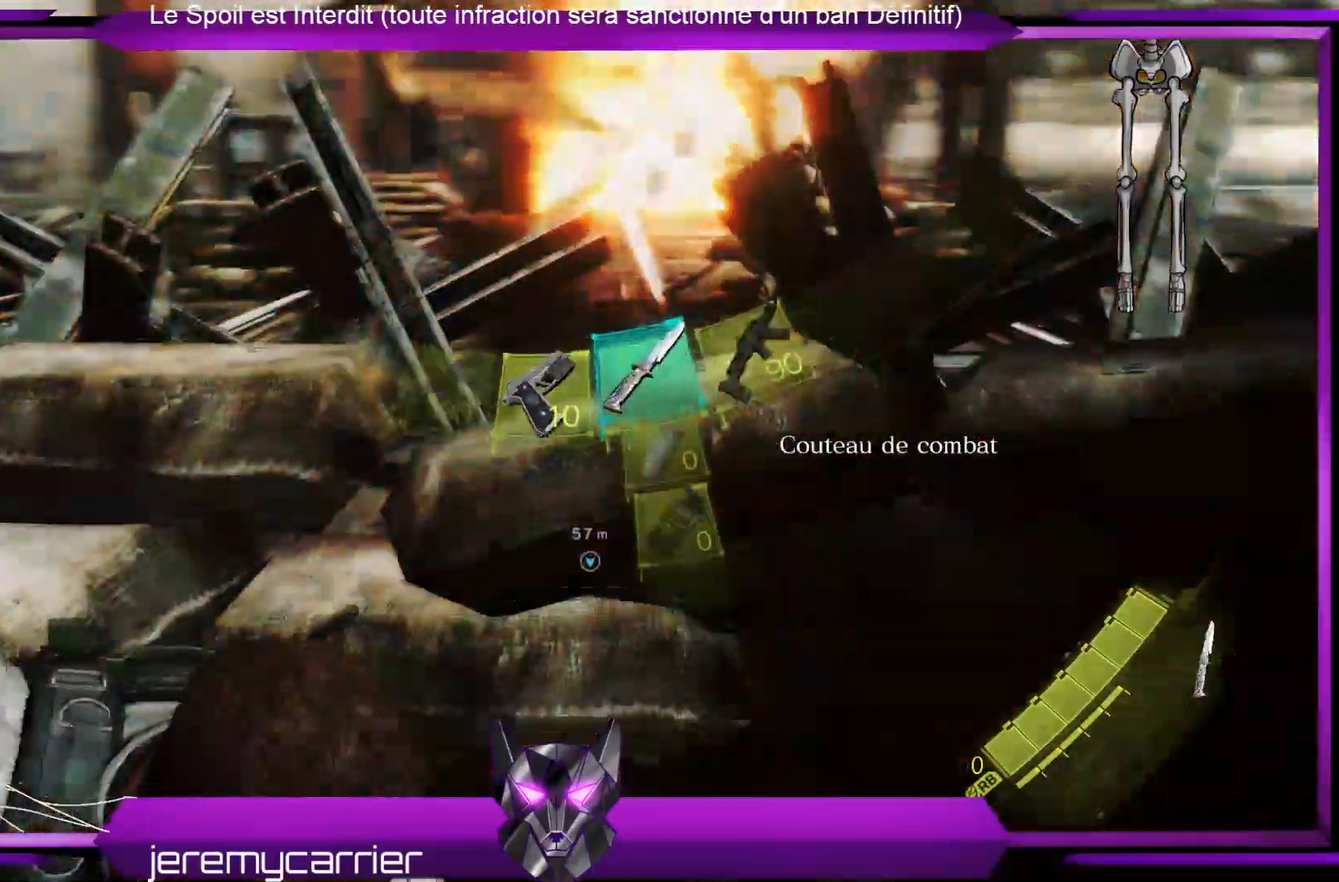
{"buttons": ["L2"], "left_stick": "center", "right_stick": "center", "events": [[200, "DPAD_LEFT", "down"], [267, "DPAD_LEFT", "up"]]}
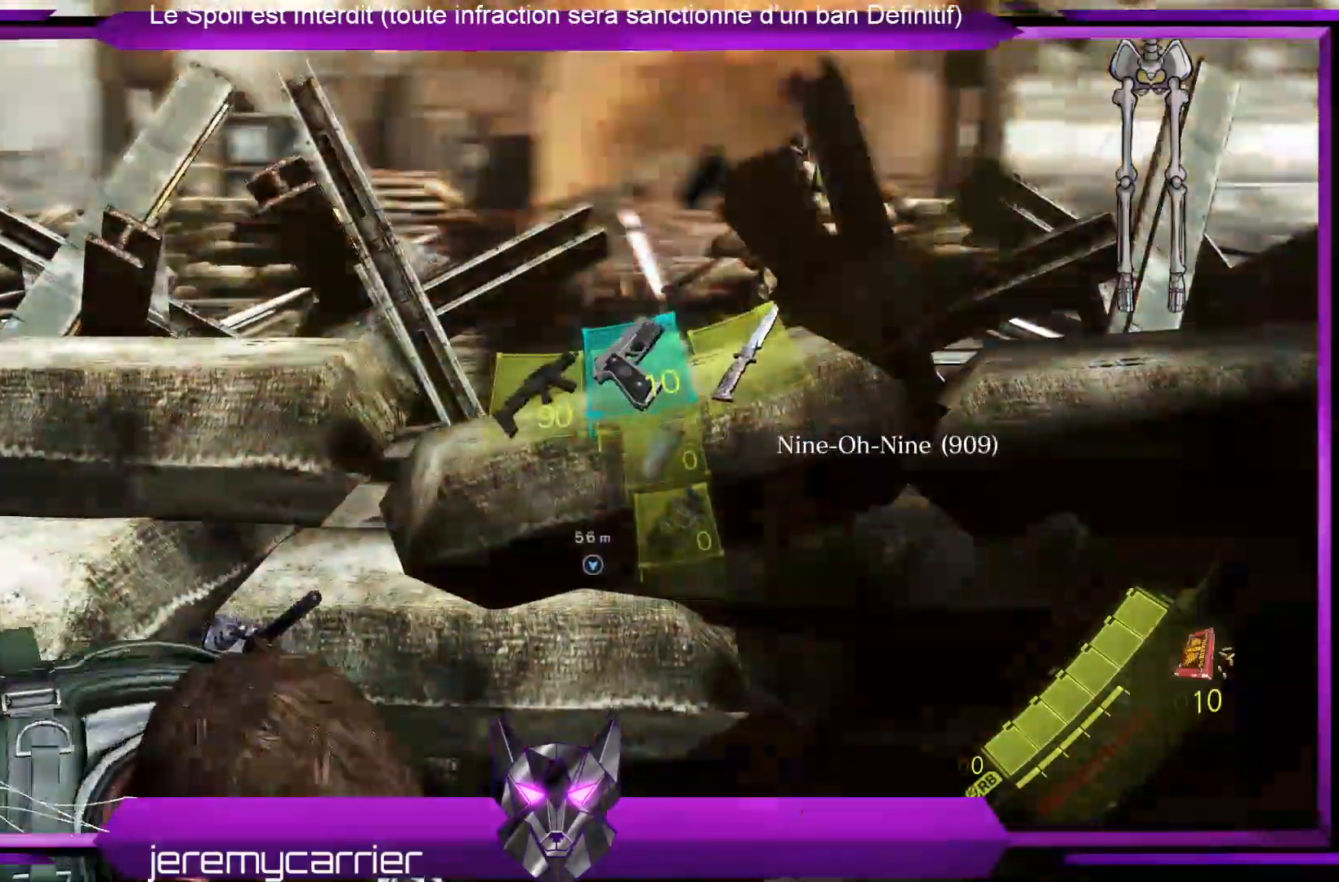
{"buttons": ["L2"], "left_stick": "center", "right_stick": "center", "events": [[67, "X", "down"], [200, "X", "up"]]}
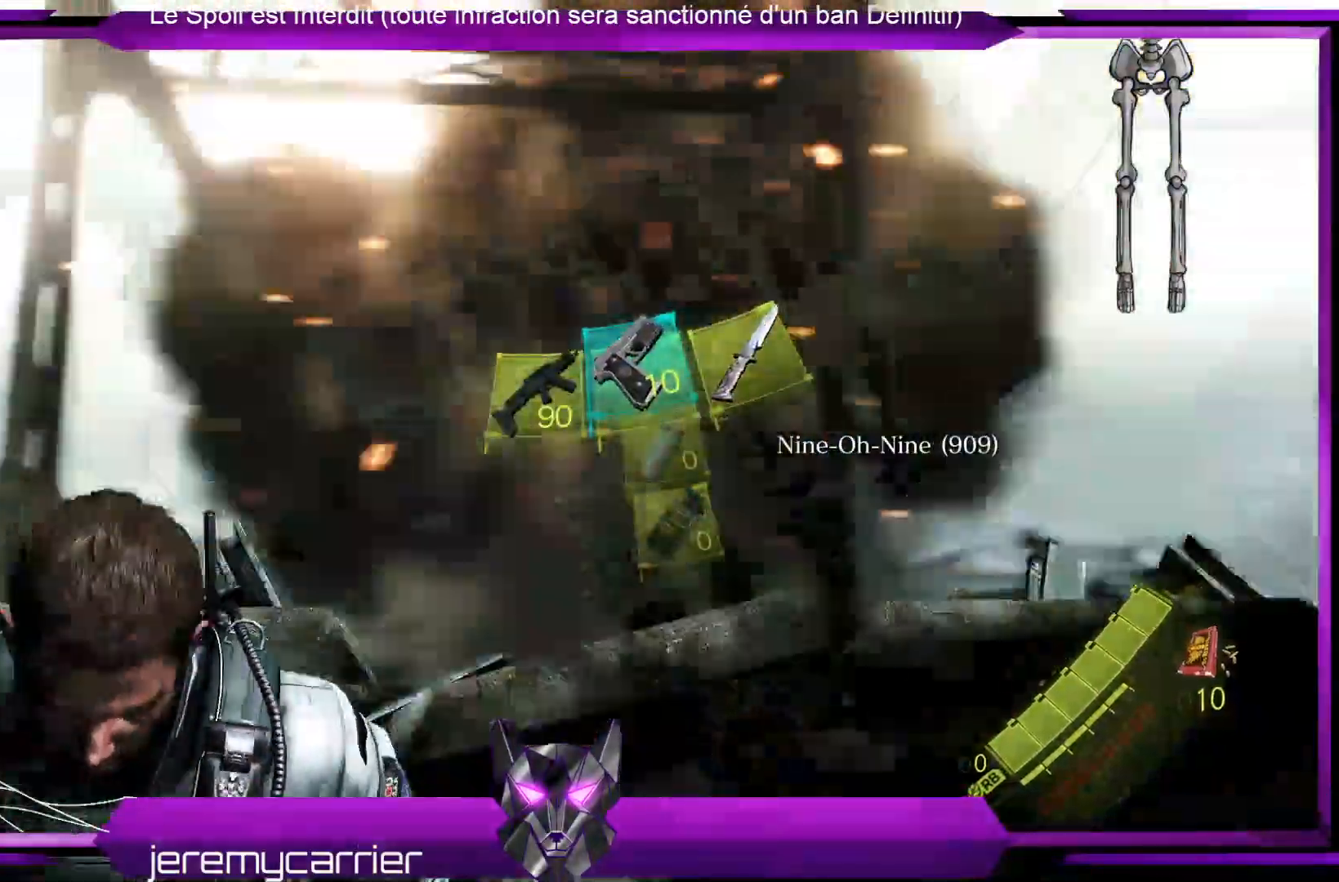
{"buttons": ["L2"], "left_stick": "center", "right_stick": "center", "events": []}
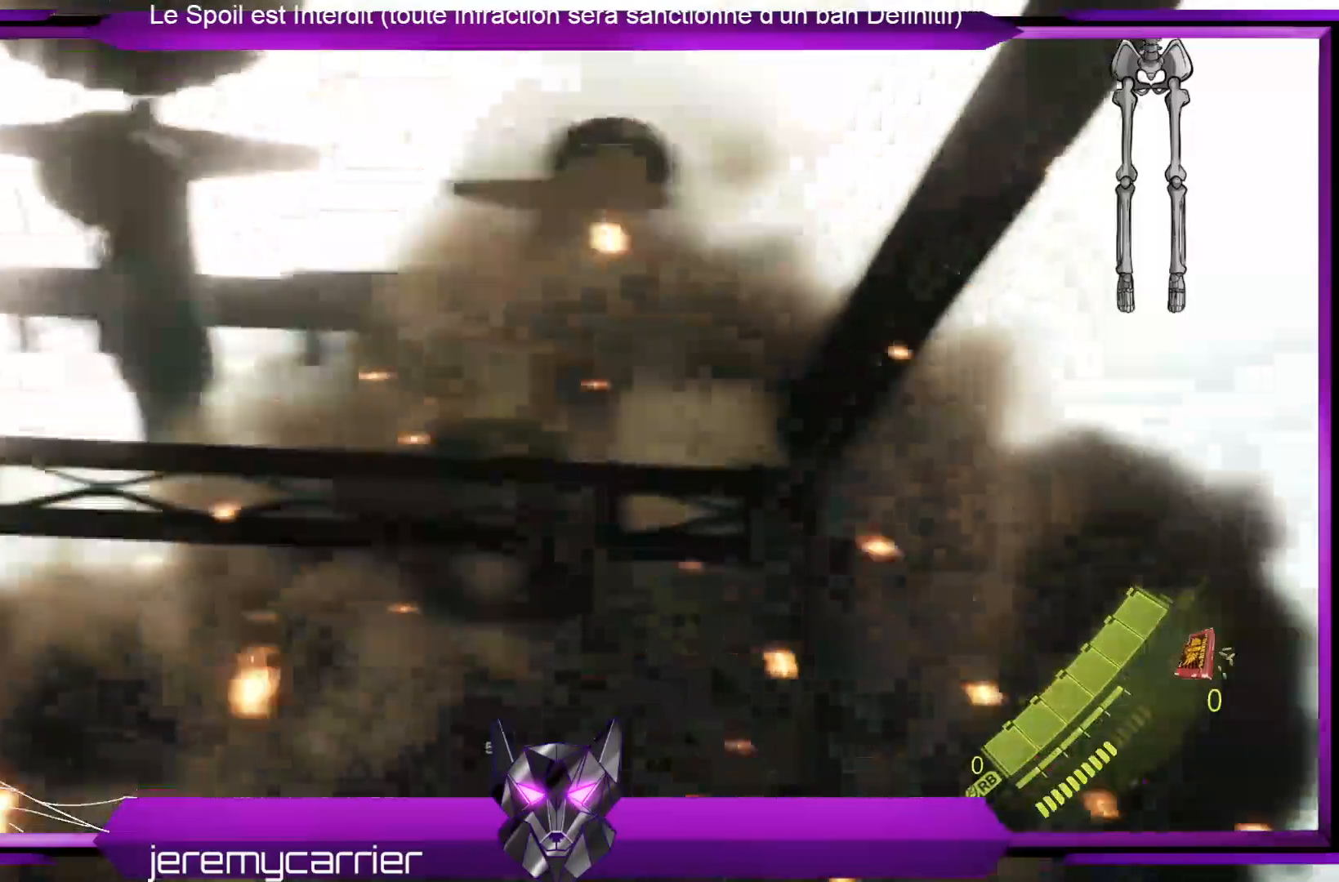
{"buttons": ["L2"], "left_stick": "center", "right_stick": "center", "events": []}
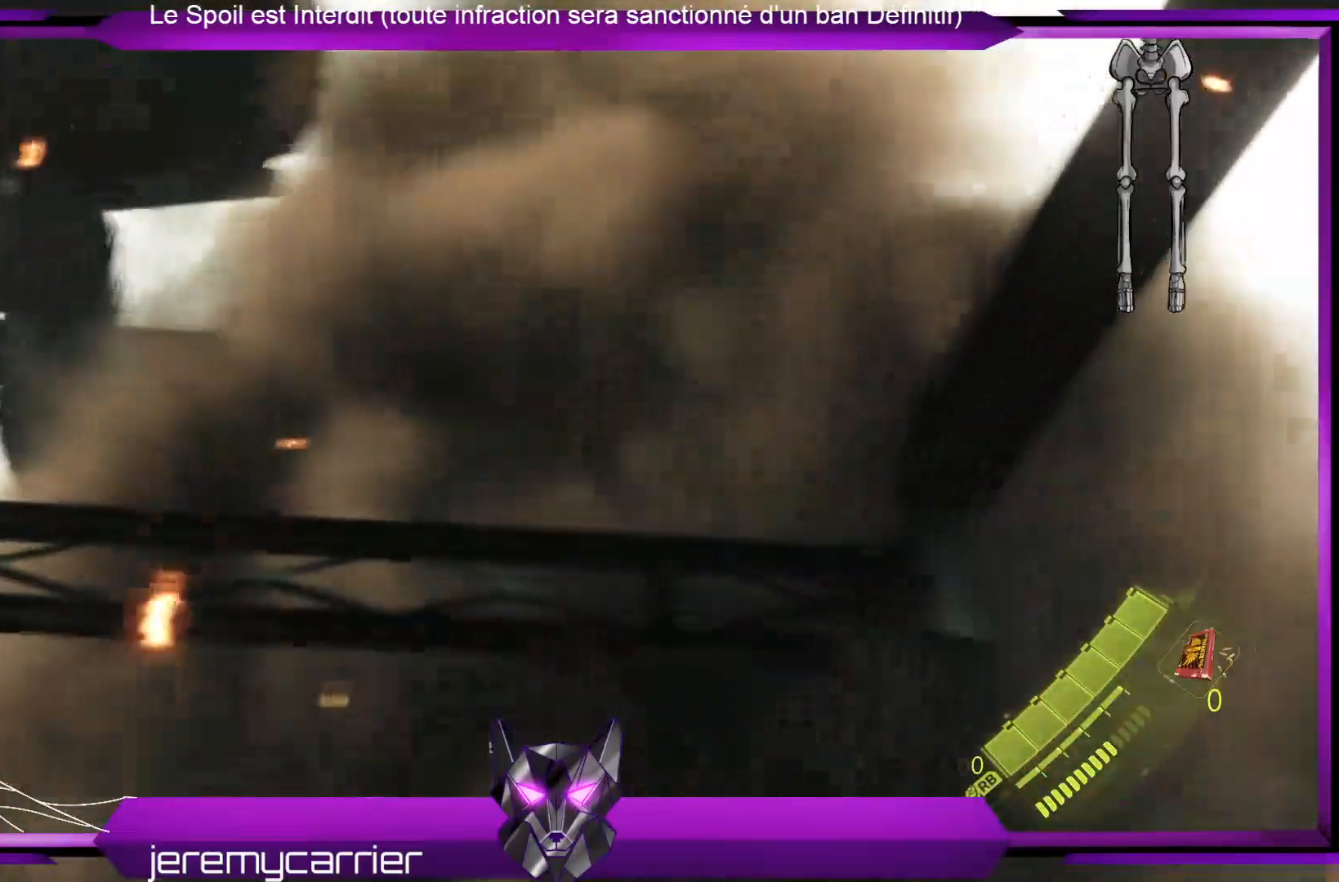
{"buttons": ["L2"], "left_stick": "center", "right_stick": "center", "events": []}
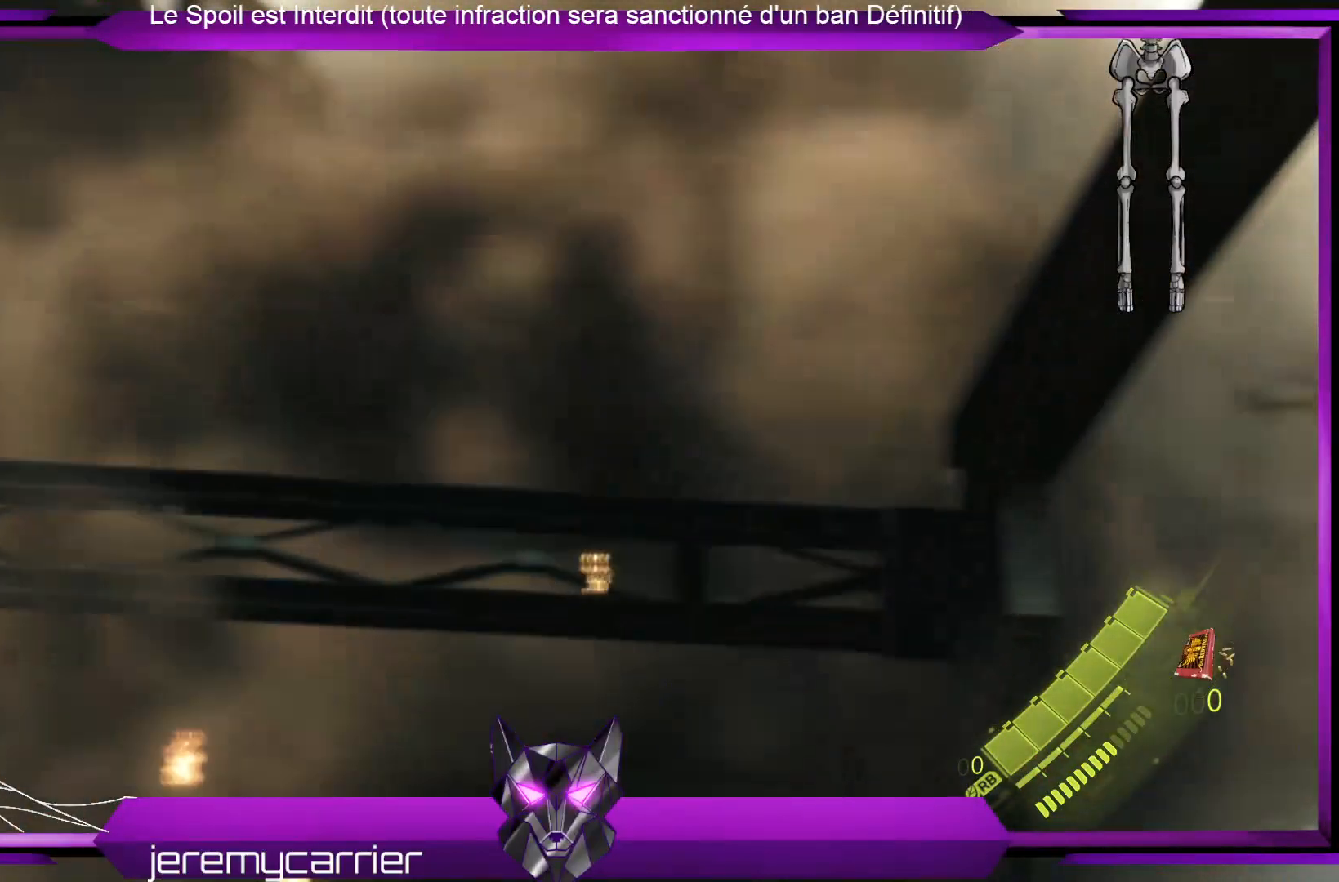
{"buttons": ["L2"], "left_stick": "center", "right_stick": "center", "events": []}
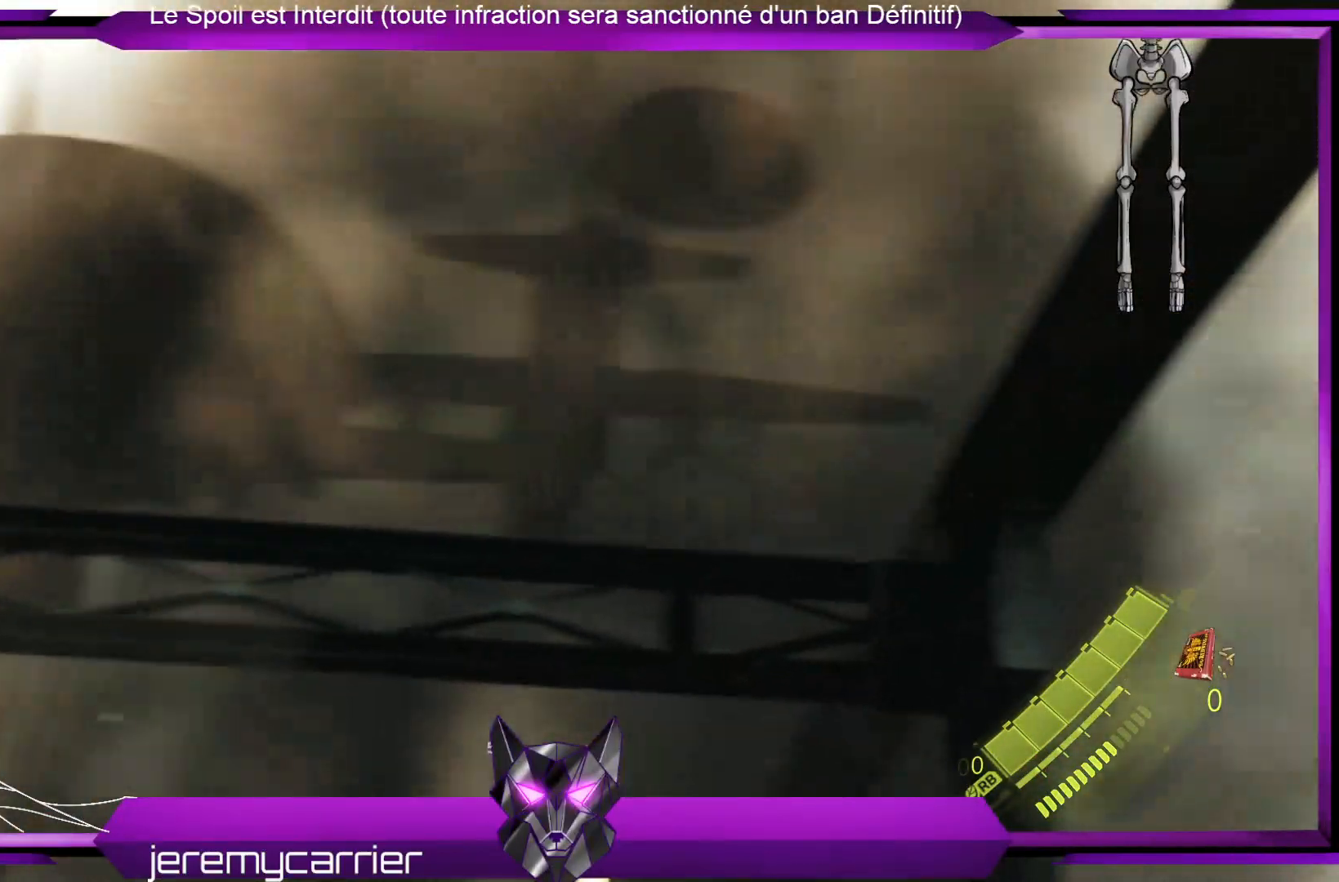
{"buttons": ["L2"], "left_stick": "center", "right_stick": "center", "events": []}
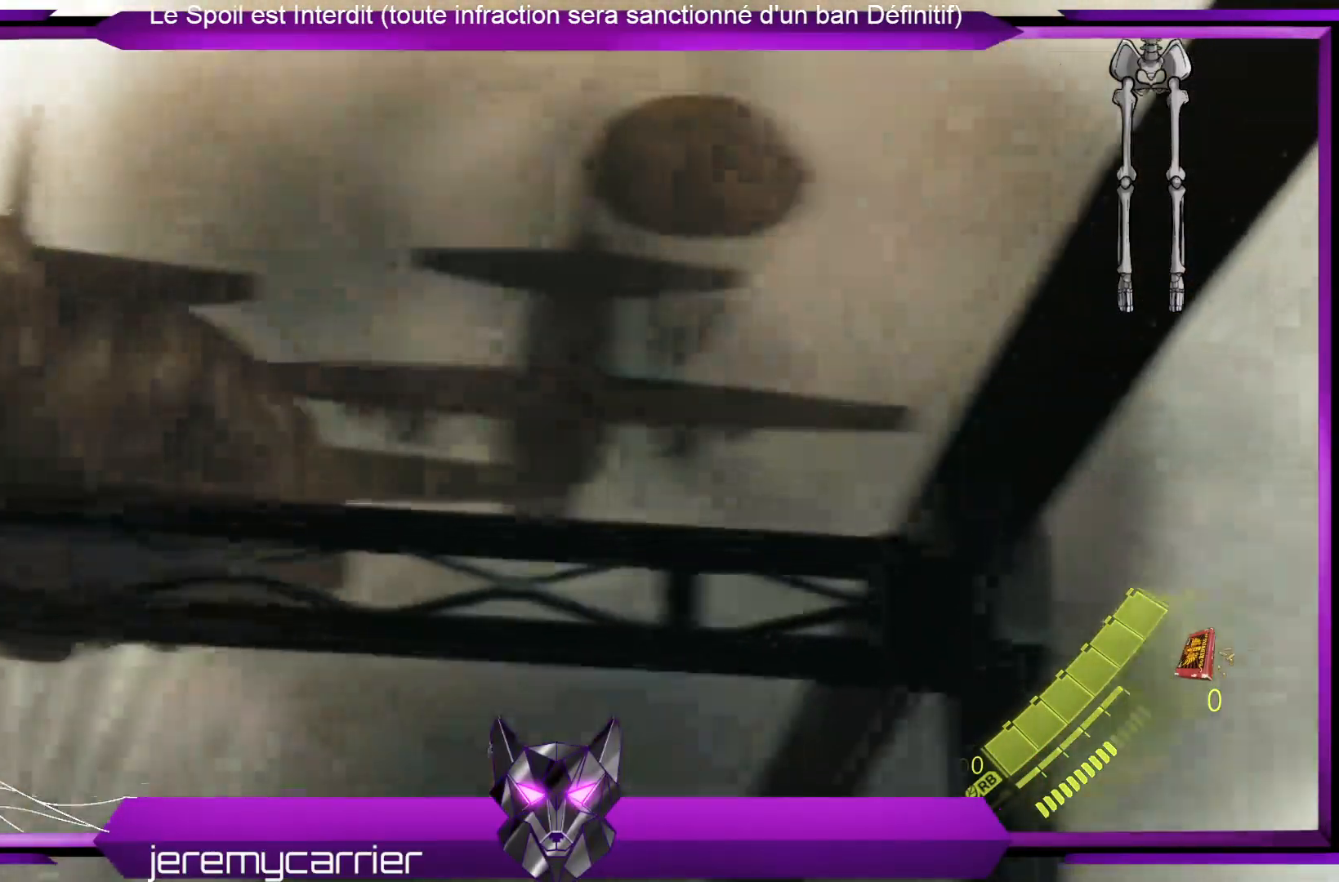
{"buttons": ["L2"], "left_stick": "center", "right_stick": "center", "events": []}
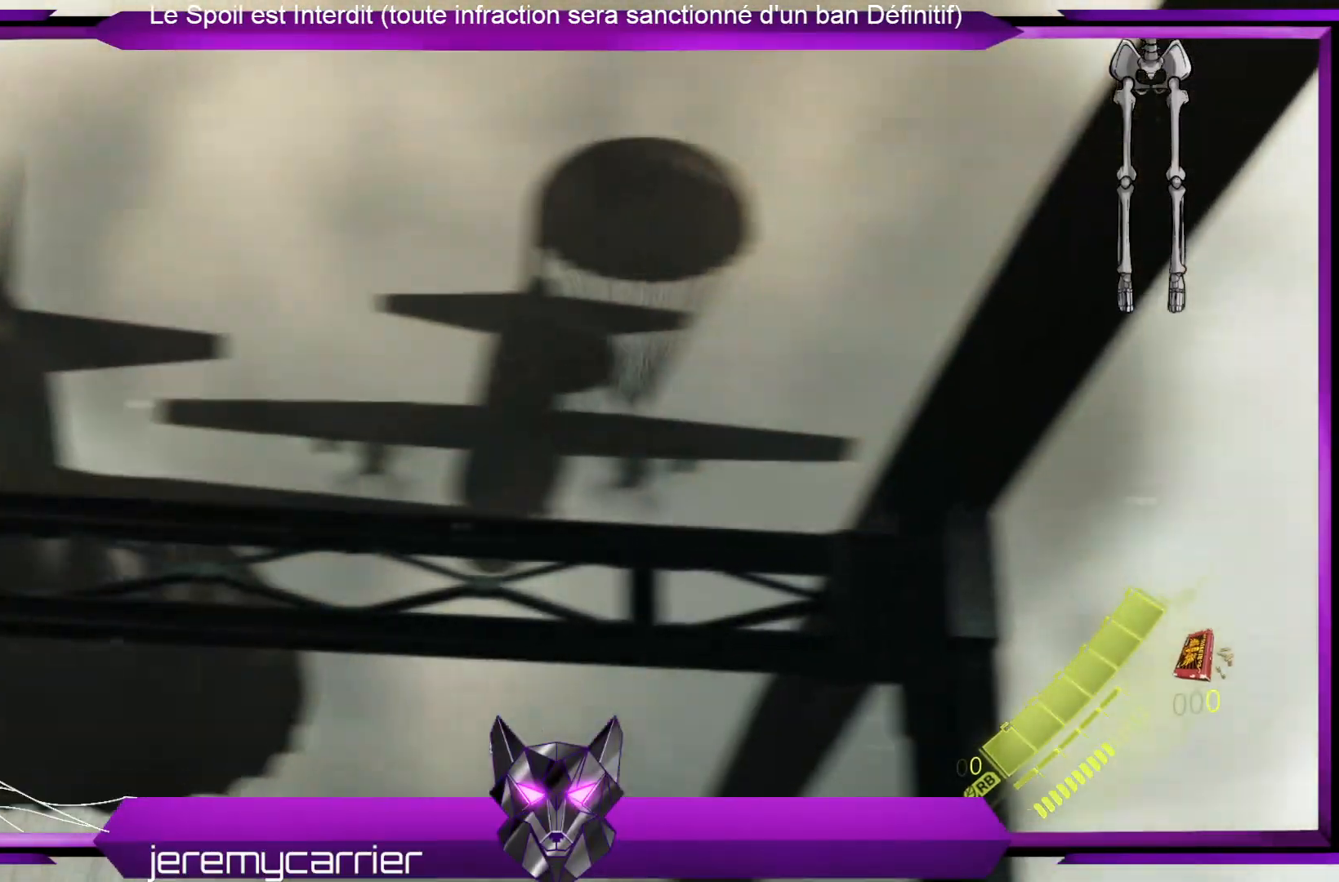
{"buttons": ["L2"], "left_stick": "center", "right_stick": "center", "events": []}
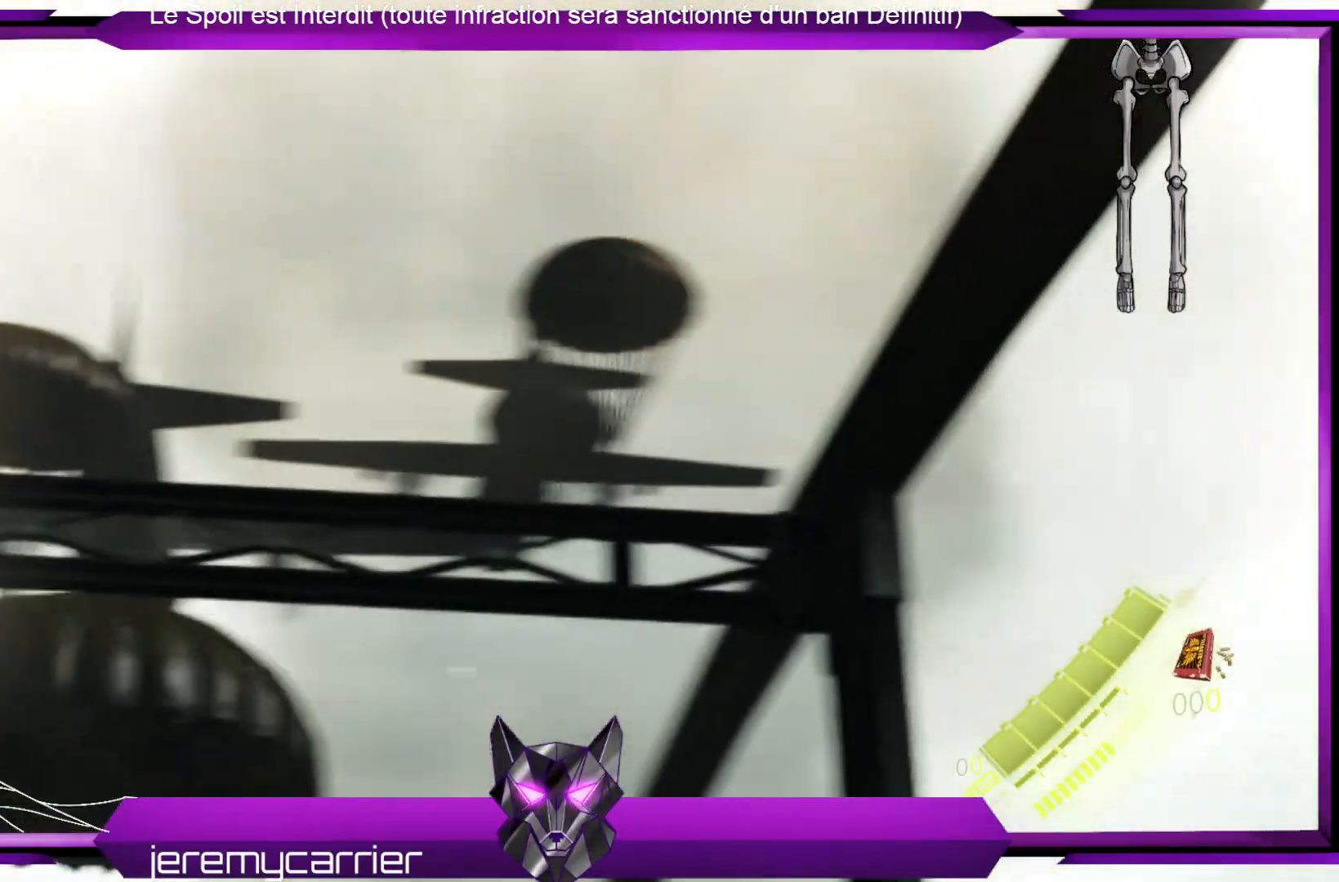
{"buttons": ["L2"], "left_stick": "center", "right_stick": "down-right", "events": [[468, "right_stick", "down-right"]]}
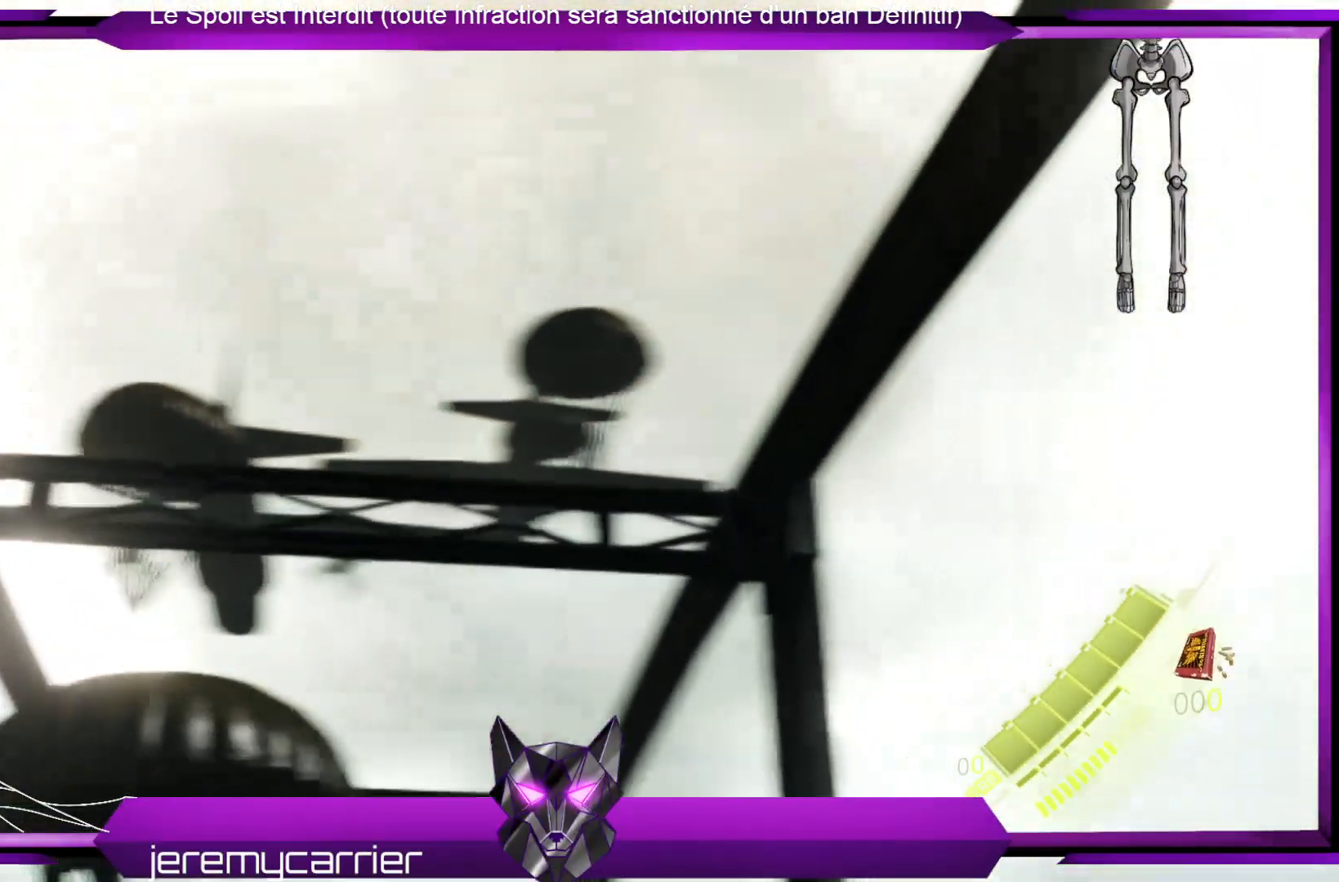
{"buttons": ["L2"], "left_stick": "center", "right_stick": "down-left", "events": [[167, "right_stick", "center"], [467, "right_stick", "down-left"]]}
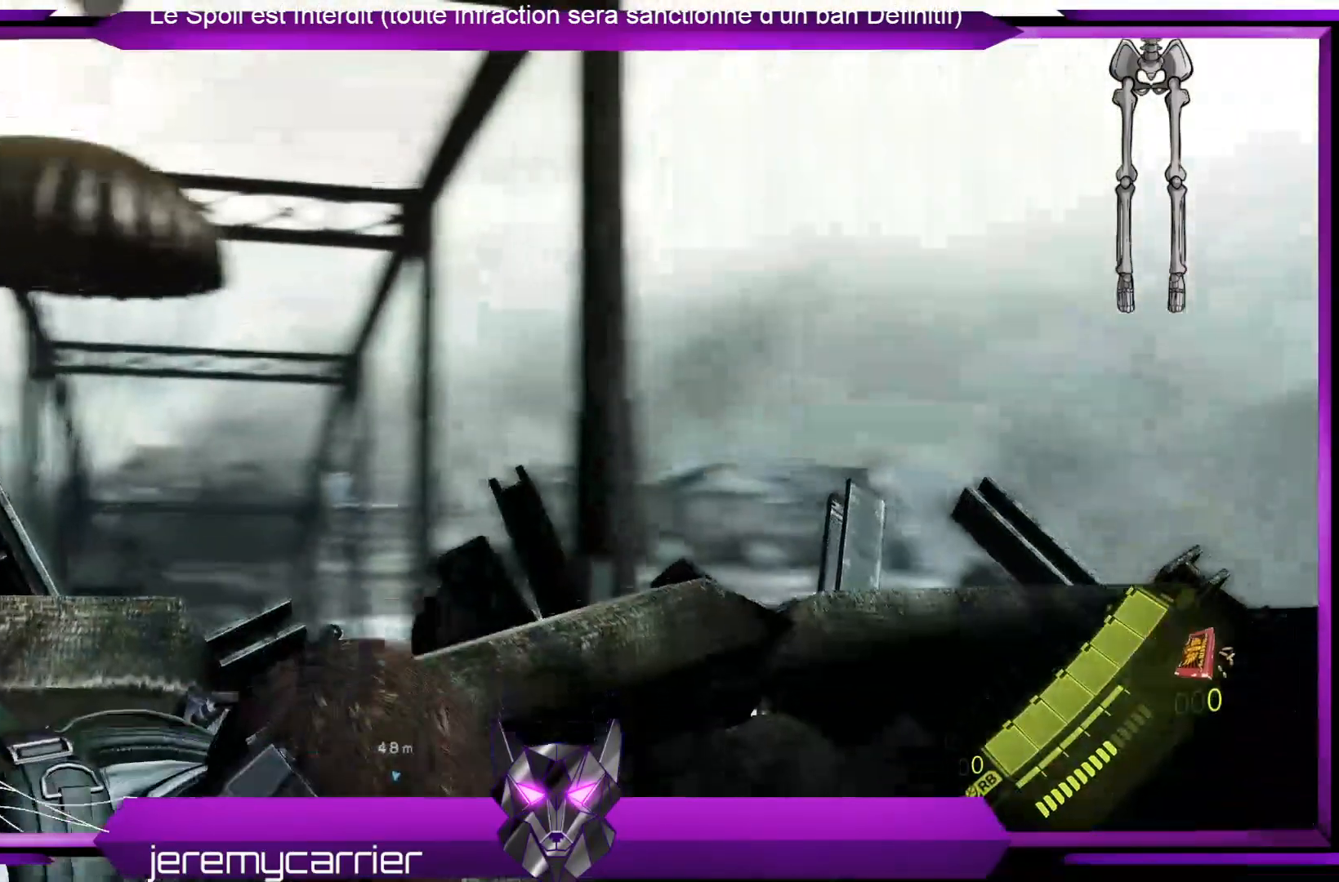
{"buttons": ["L2"], "left_stick": "center", "right_stick": "center", "events": [[133, "right_stick", "center"], [367, "right_stick", "down-left"], [501, "right_stick", "center"]]}
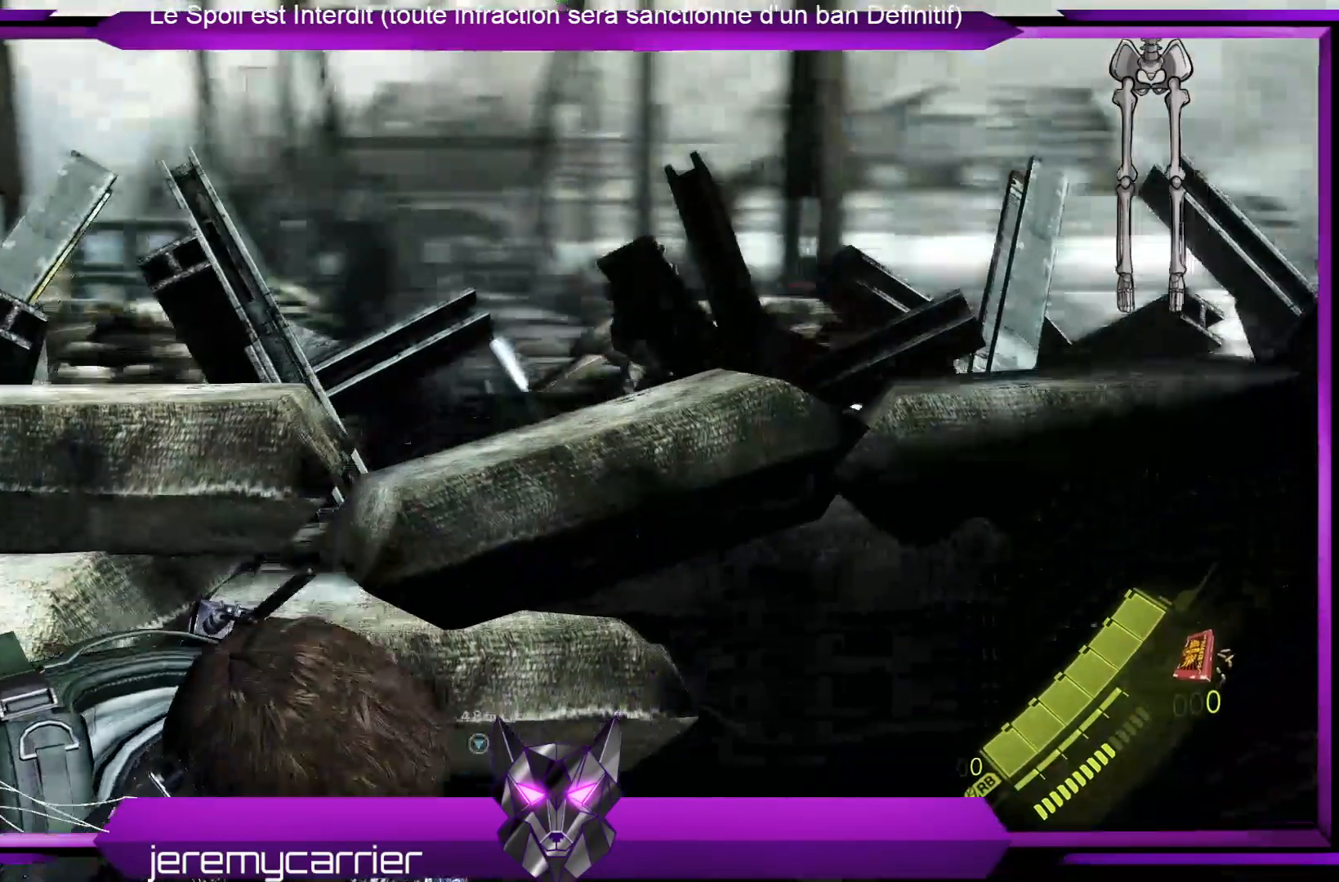
{"buttons": ["L2"], "left_stick": "up", "right_stick": "center", "events": [[301, "left_stick", "up"]]}
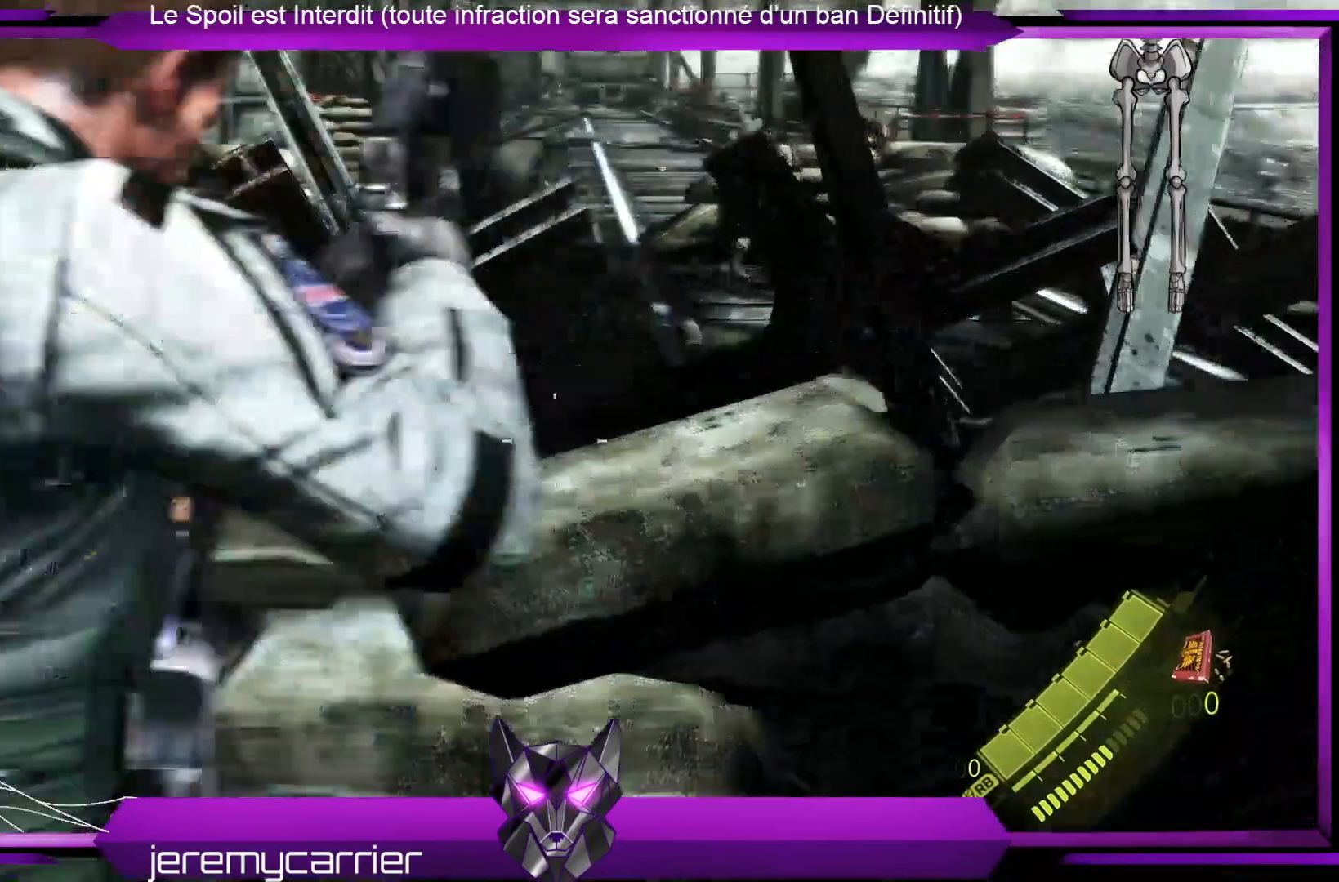
{"buttons": ["L2"], "left_stick": "up", "right_stick": "up", "events": [[100, "right_stick", "up"], [301, "right_stick", "center"], [468, "right_stick", "up"]]}